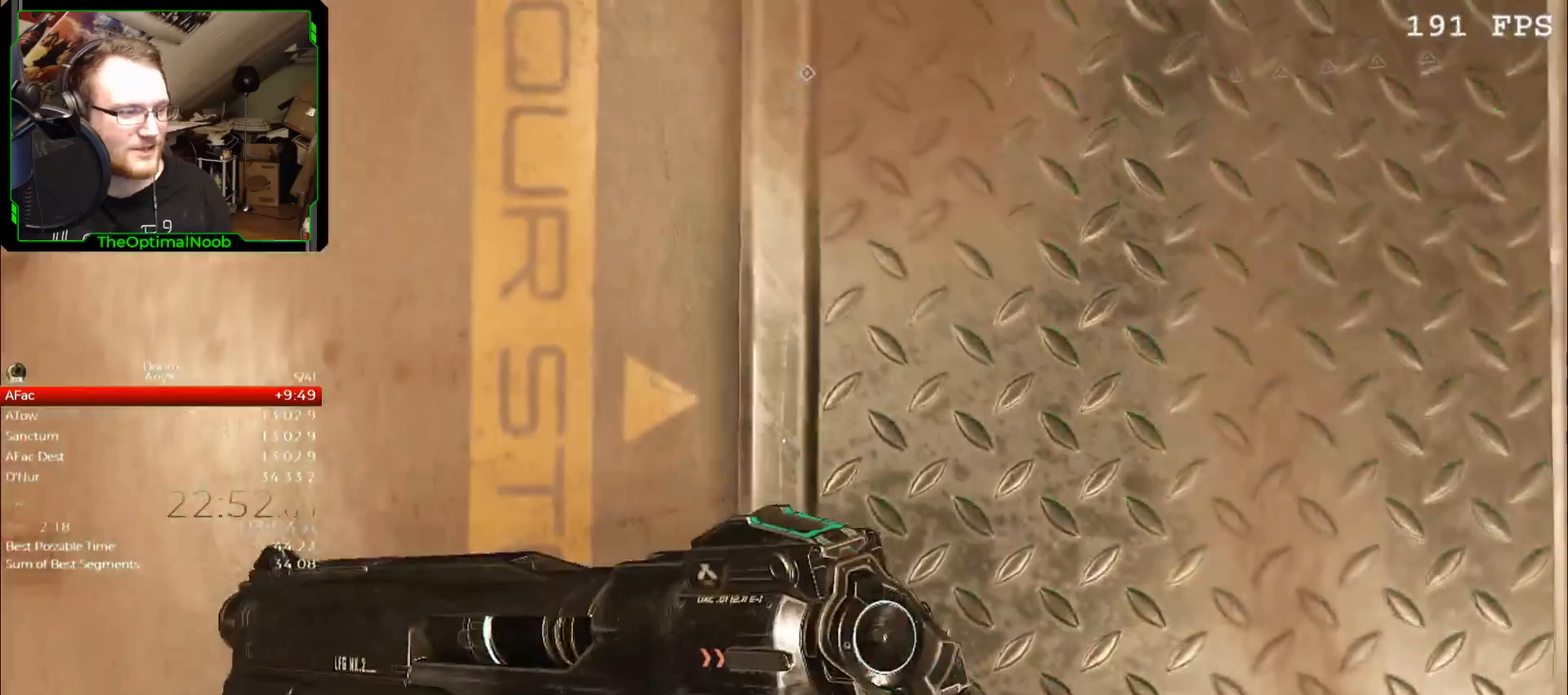
Gameplay with keyboard and mouse; each line is a JSON object with the keys and mouse buttons held at the frame after it. "events" lists presses ("down") and releases ("up") of "0", "1", "2", "3", "4", "5", "6", "7", "8", "9", "a", "c", "ctrl", "d", "down", "e", "escape", "f", "g", "left", "q", "r", "return", "right", "s", "shift", "space", "t", "tab", "up", "w", "x", "z", "mouse_left", "mouse_right", "mouse_mb4", "mouse_mb5", "mouse_wheel_up" and "mouse_wheel_down" between this image and that frame as [ms after this image, input, new state], when the widget could be followed in between. "mouse_left", "mouse_right", "mouse_mb4", "mouse_mb5", "mouse_wheel_up", "mouse_wheel_down" = the "left", "right", "mb4", "mb5", "wheel_up", "wheel_down" buttons of the "mouse" list. No other keys are recorded. Not read: mouse_move.
{"keys": ["d", "shift", "w"], "mouse": ["right"], "events": [[100, "w", "down"], [133, "d", "down"], [233, "d", "up"], [233, "w", "up"], [467, "d", "down"], [467, "w", "down"]]}
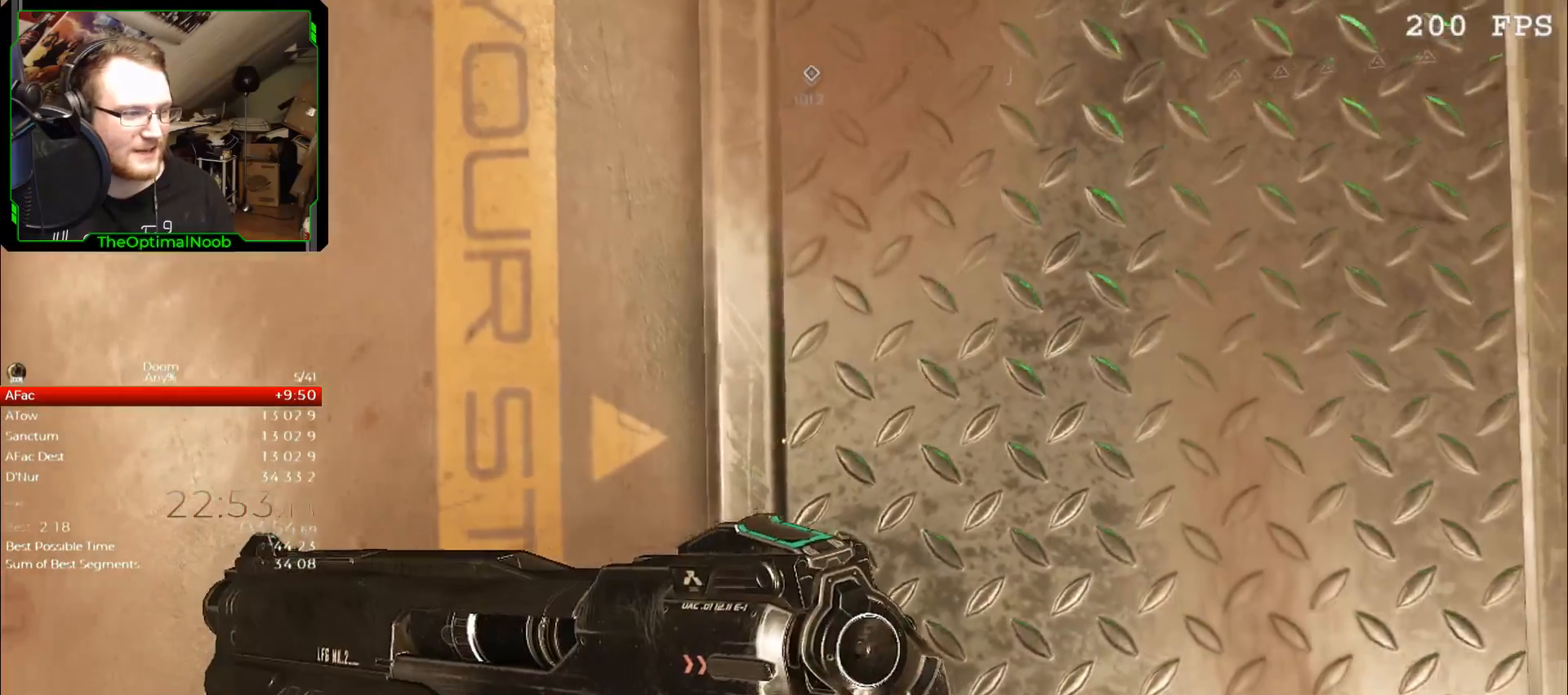
{"keys": ["shift"], "mouse": ["right"], "events": [[100, "d", "up"], [100, "w", "up"], [267, "w", "down"], [300, "d", "down"], [400, "d", "up"], [400, "w", "up"]]}
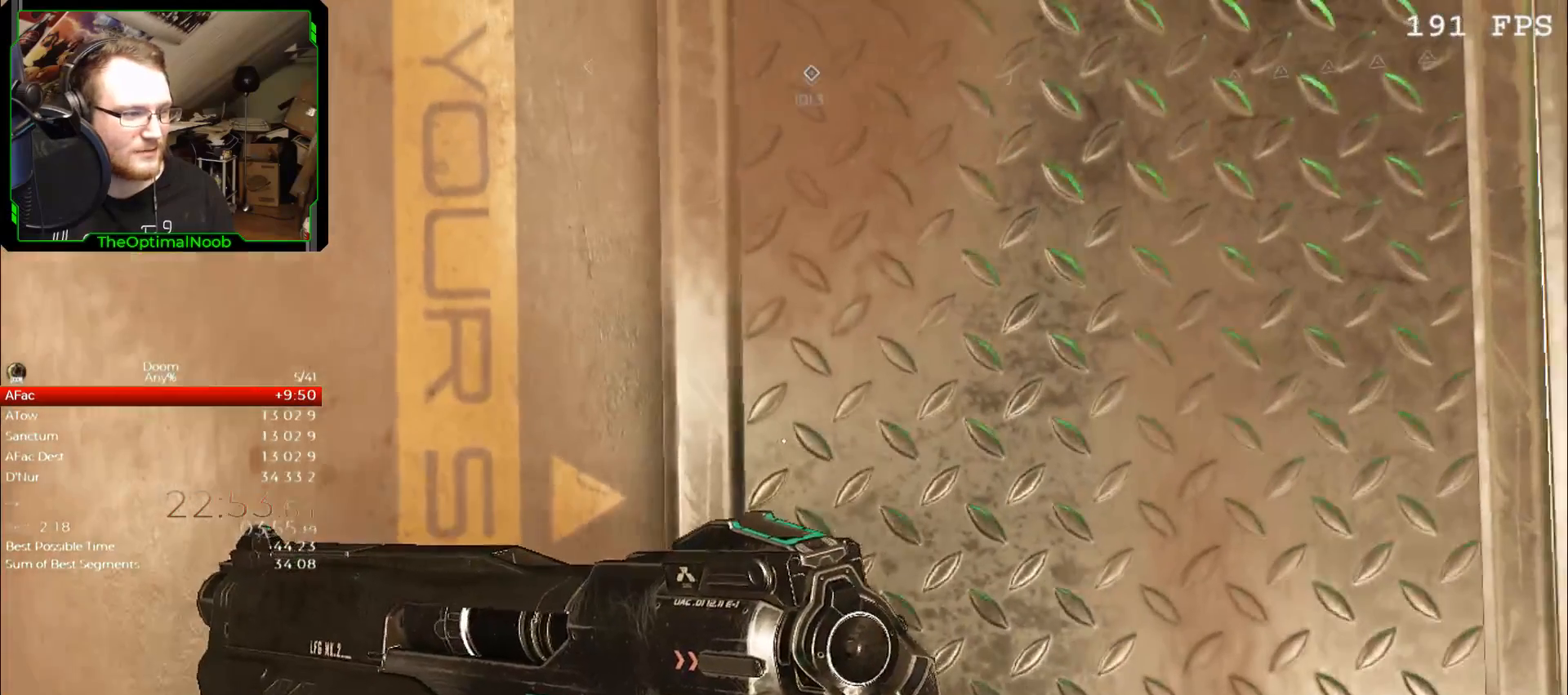
{"keys": ["shift"], "mouse": ["right"], "events": [[133, "w", "down"], [233, "w", "up"], [367, "d", "down"], [400, "d", "up"]]}
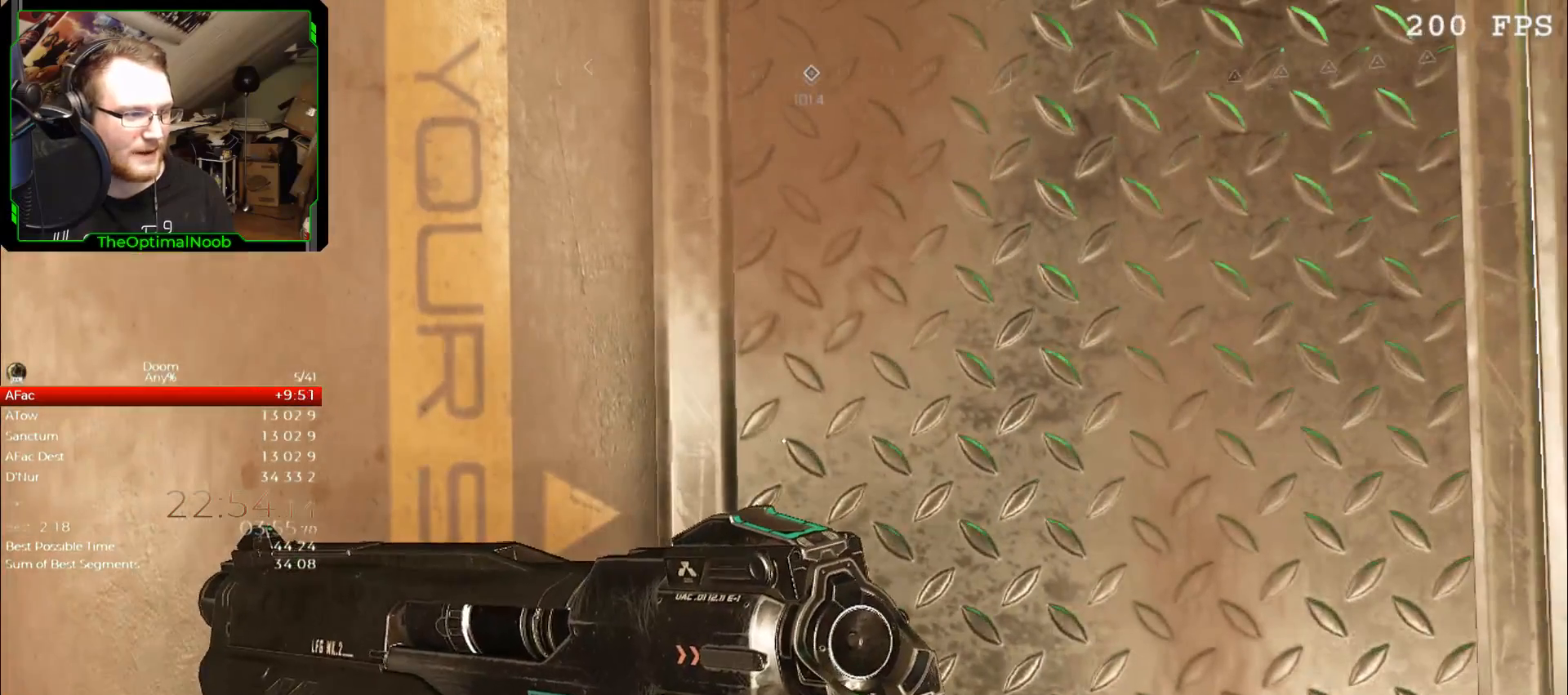
{"keys": ["shift"], "mouse": ["right"], "events": [[333, "w", "down"], [367, "w", "up"]]}
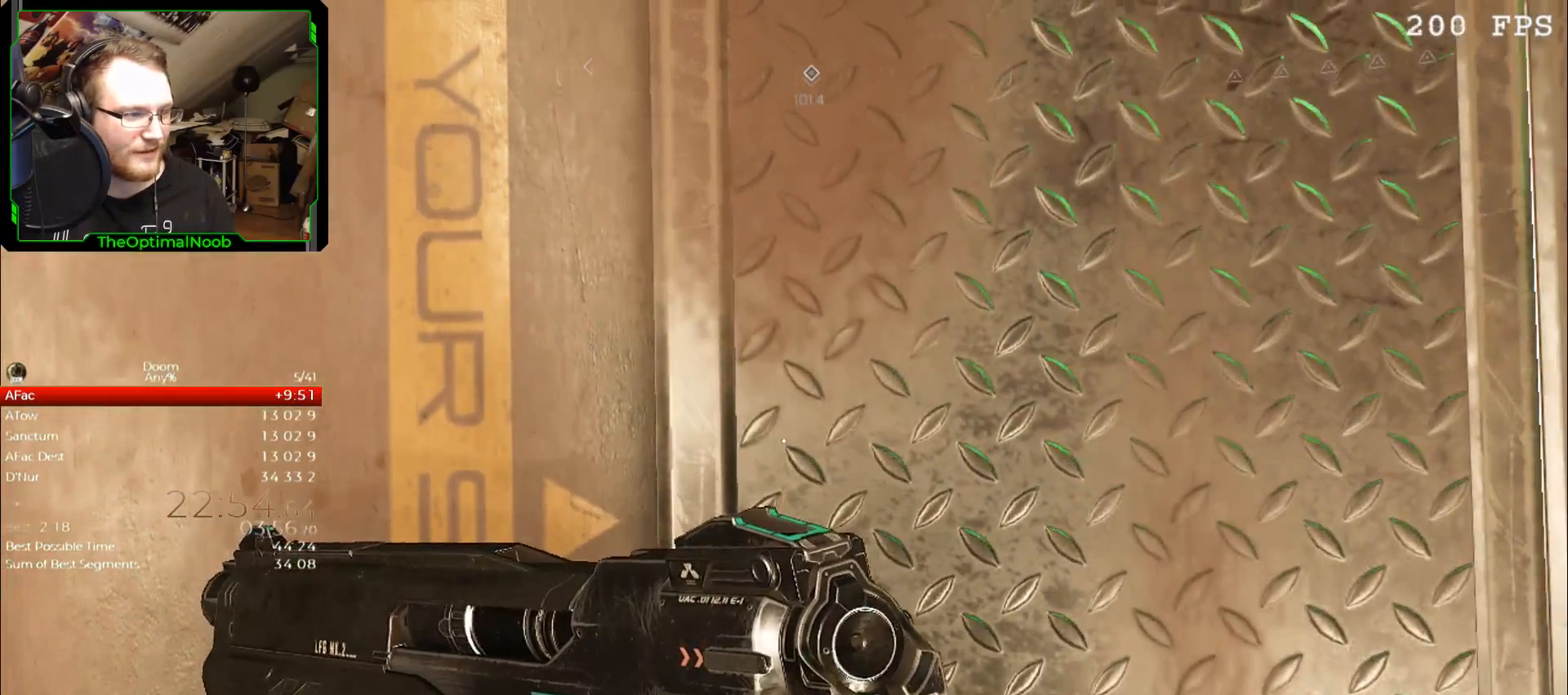
{"keys": ["s", "shift"], "mouse": ["right"], "events": [[500, "s", "down"]]}
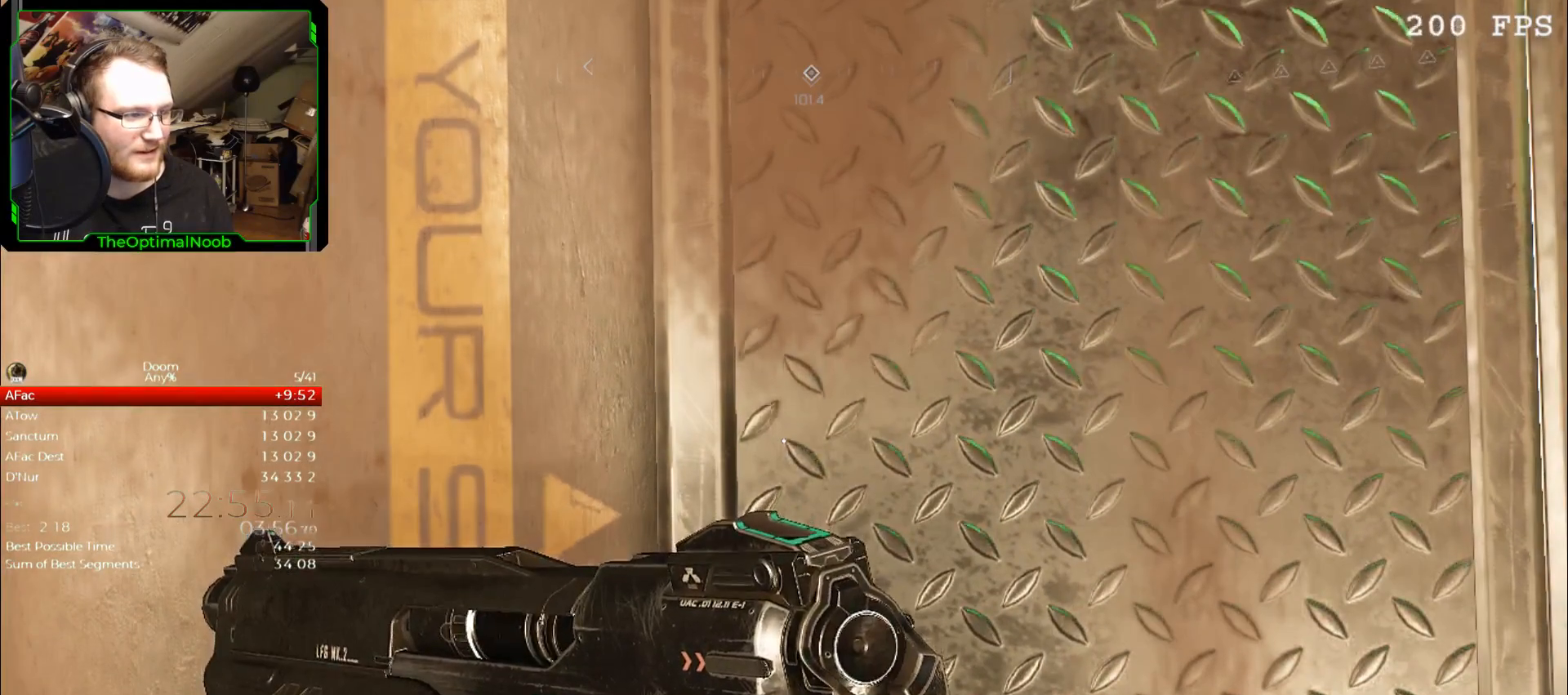
{"keys": ["c"], "mouse": [], "events": [[33, "s", "up"], [400, "mouse_right", "up"], [400, "shift", "up"], [500, "c", "down"]]}
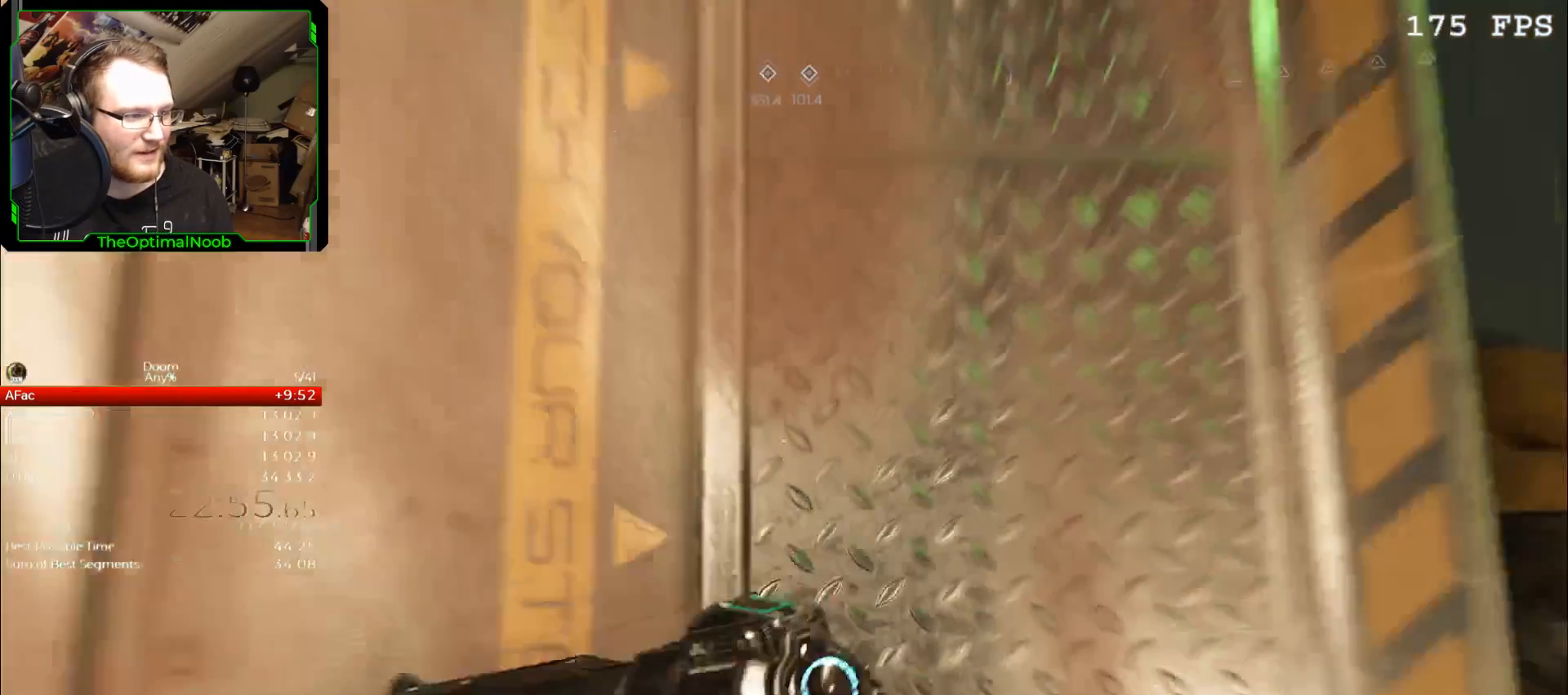
{"keys": [], "mouse": [], "events": [[100, "c", "up"]]}
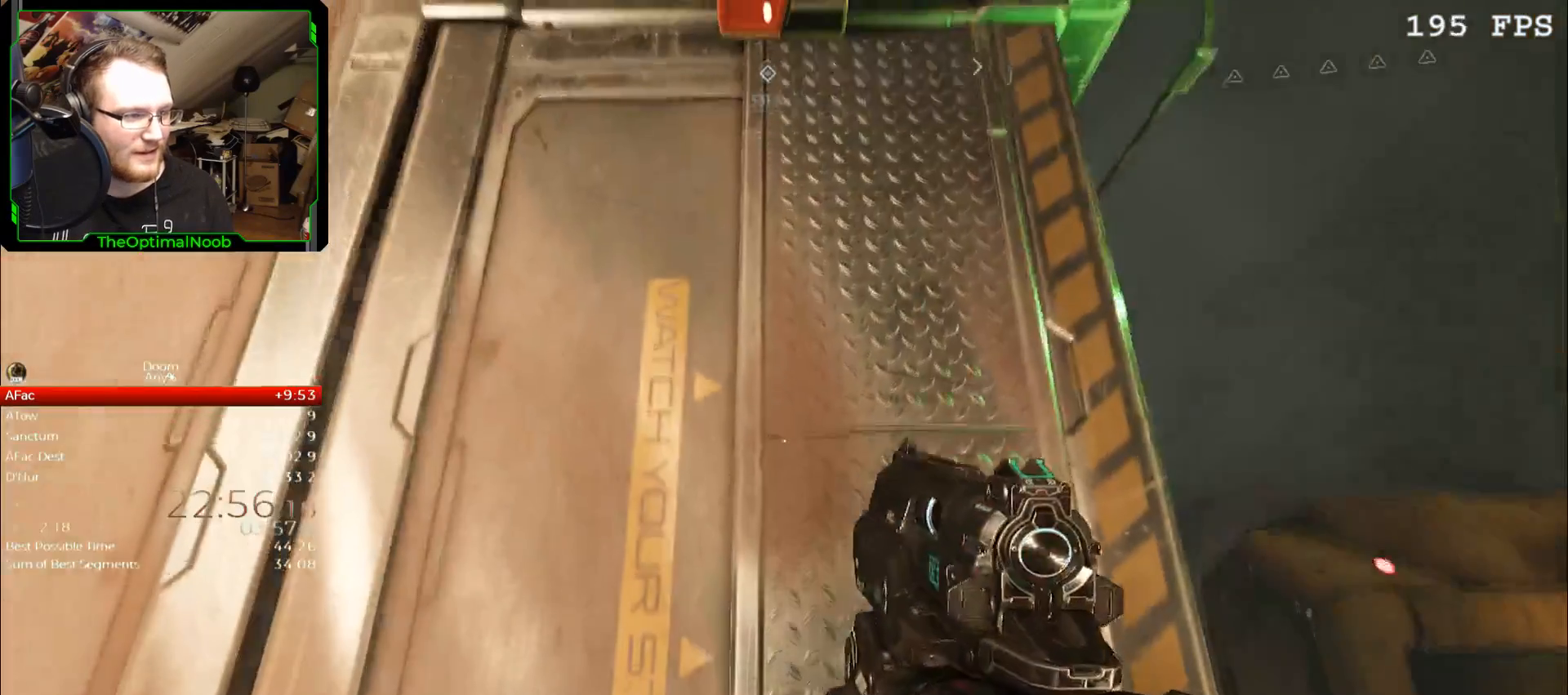
{"keys": [], "mouse": [], "events": []}
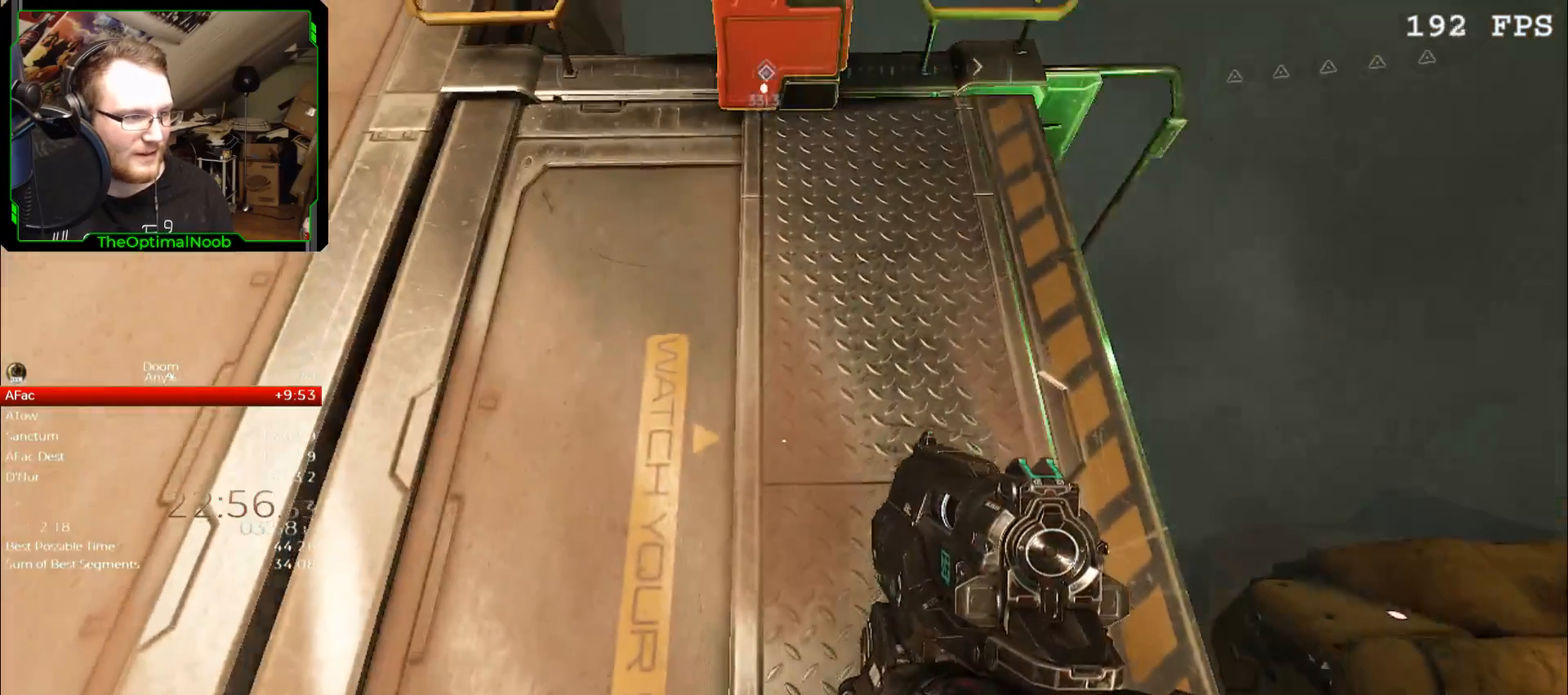
{"keys": [], "mouse": [], "events": []}
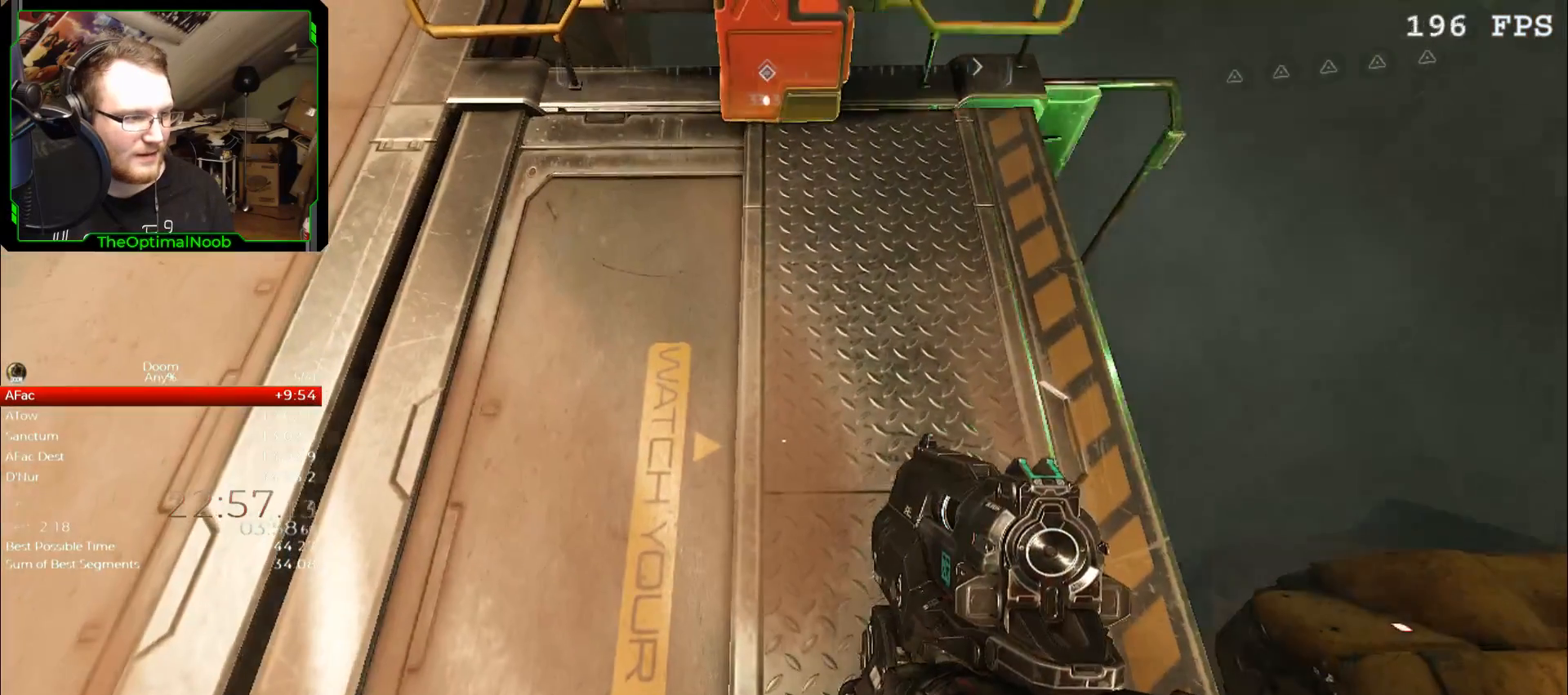
{"keys": ["shift"], "mouse": ["right"], "events": [[133, "mouse_right", "down"], [333, "c", "down"], [367, "c", "up"], [367, "shift", "down"]]}
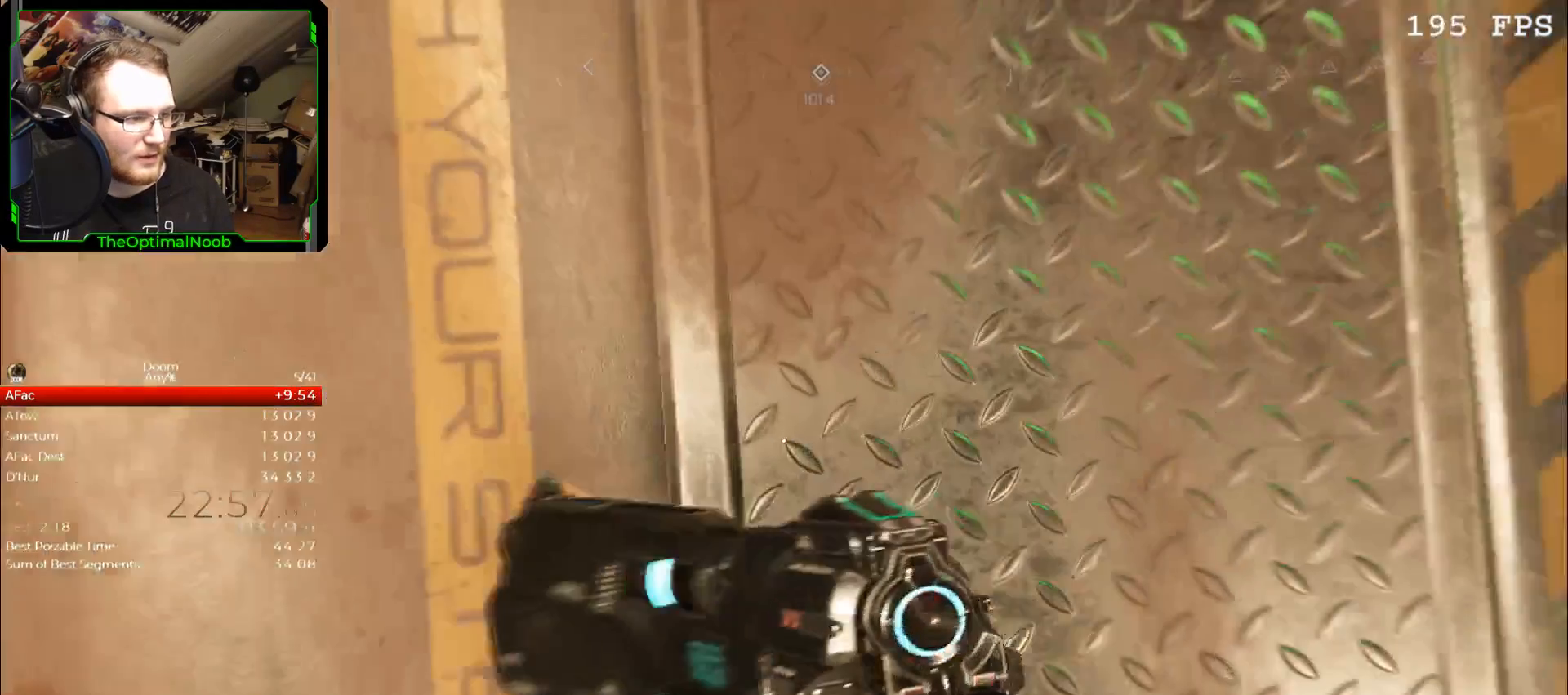
{"keys": ["shift", "w"], "mouse": ["right"], "events": [[500, "w", "down"]]}
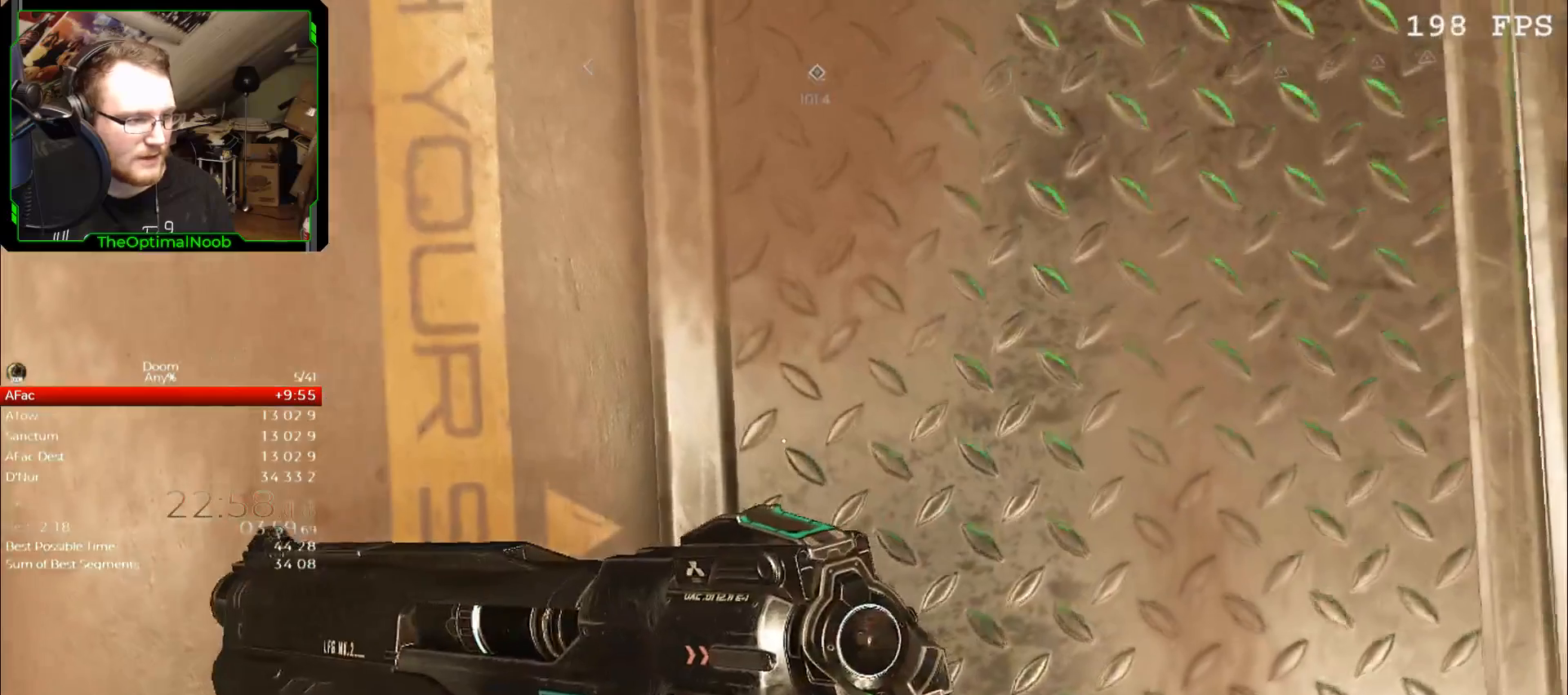
{"keys": ["shift"], "mouse": ["right"], "events": [[33, "w", "up"]]}
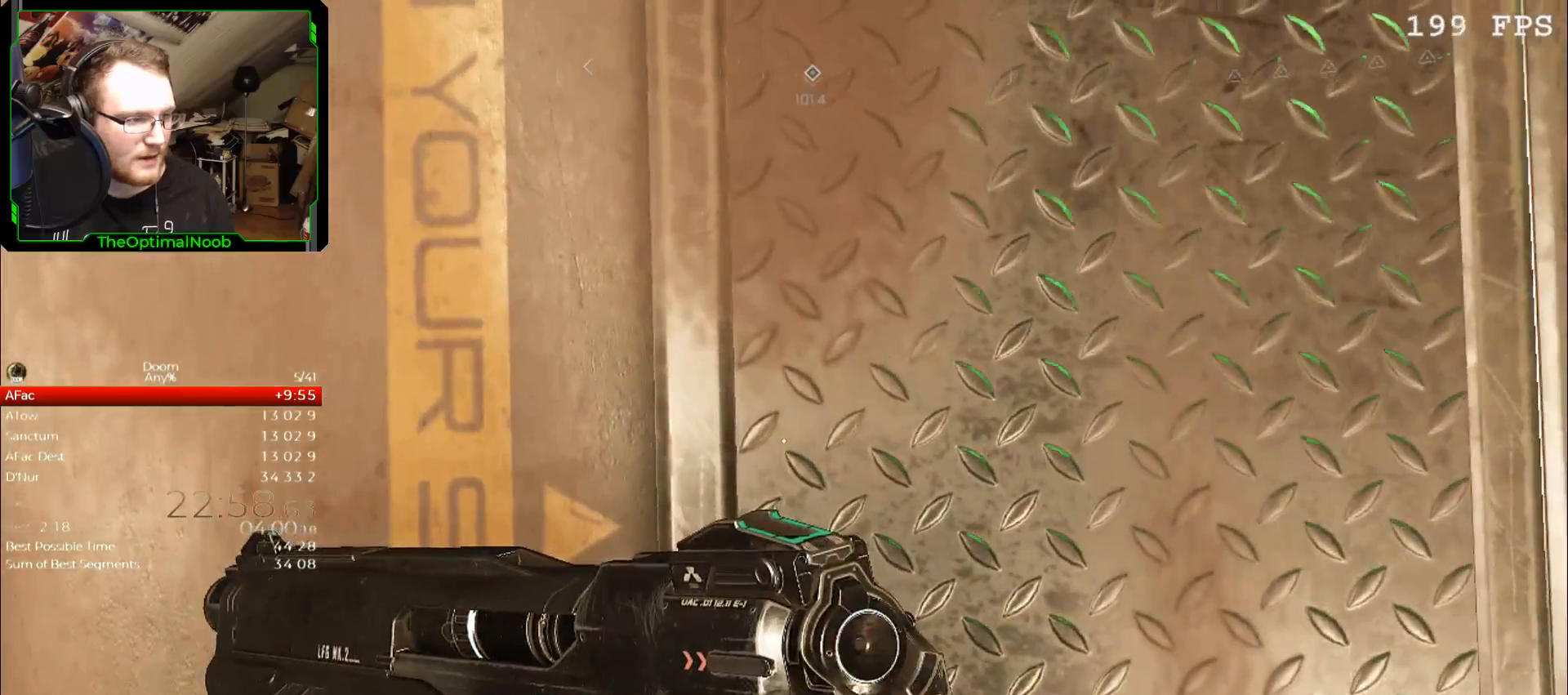
{"keys": ["c"], "mouse": [], "events": [[367, "mouse_right", "up"], [433, "c", "down"], [433, "shift", "up"]]}
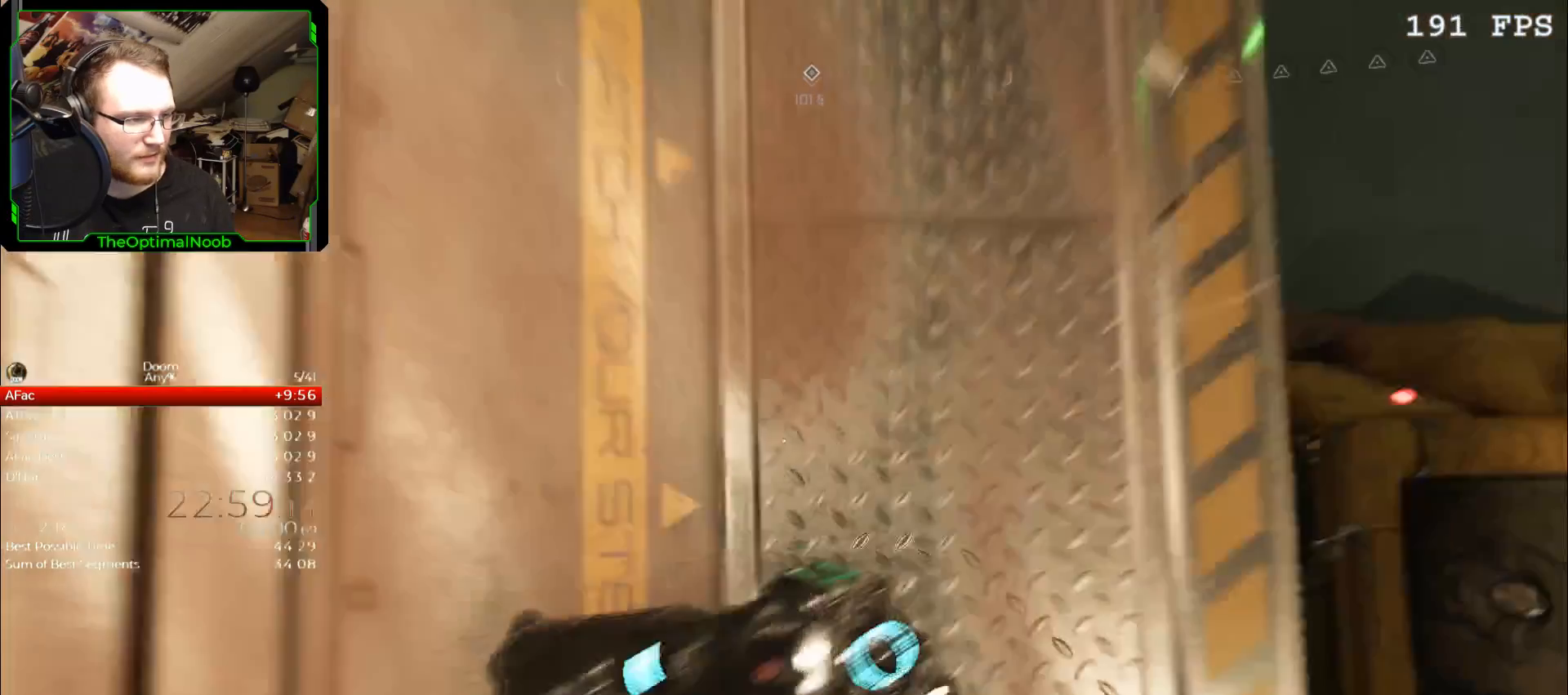
{"keys": [], "mouse": [], "events": [[33, "c", "up"]]}
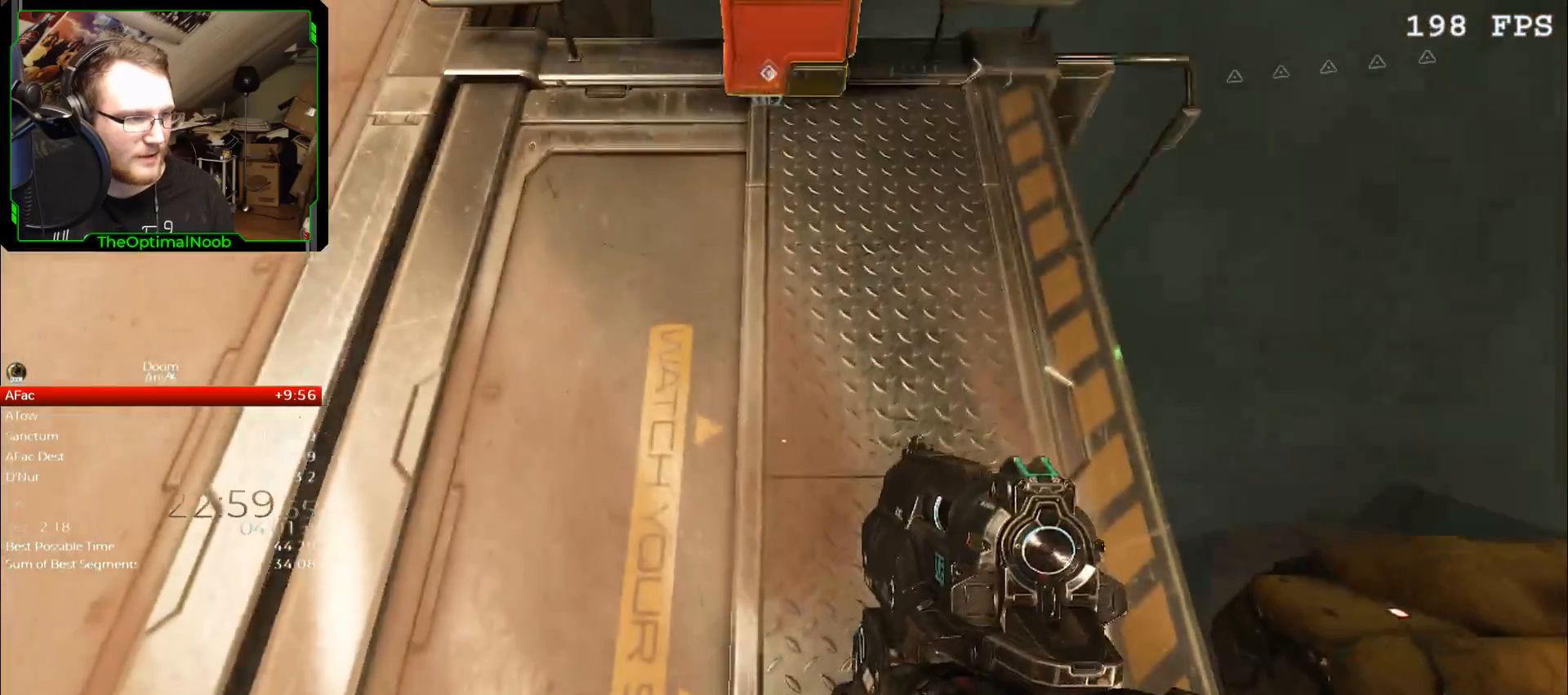
{"keys": [], "mouse": ["right"], "events": [[400, "mouse_right", "down"]]}
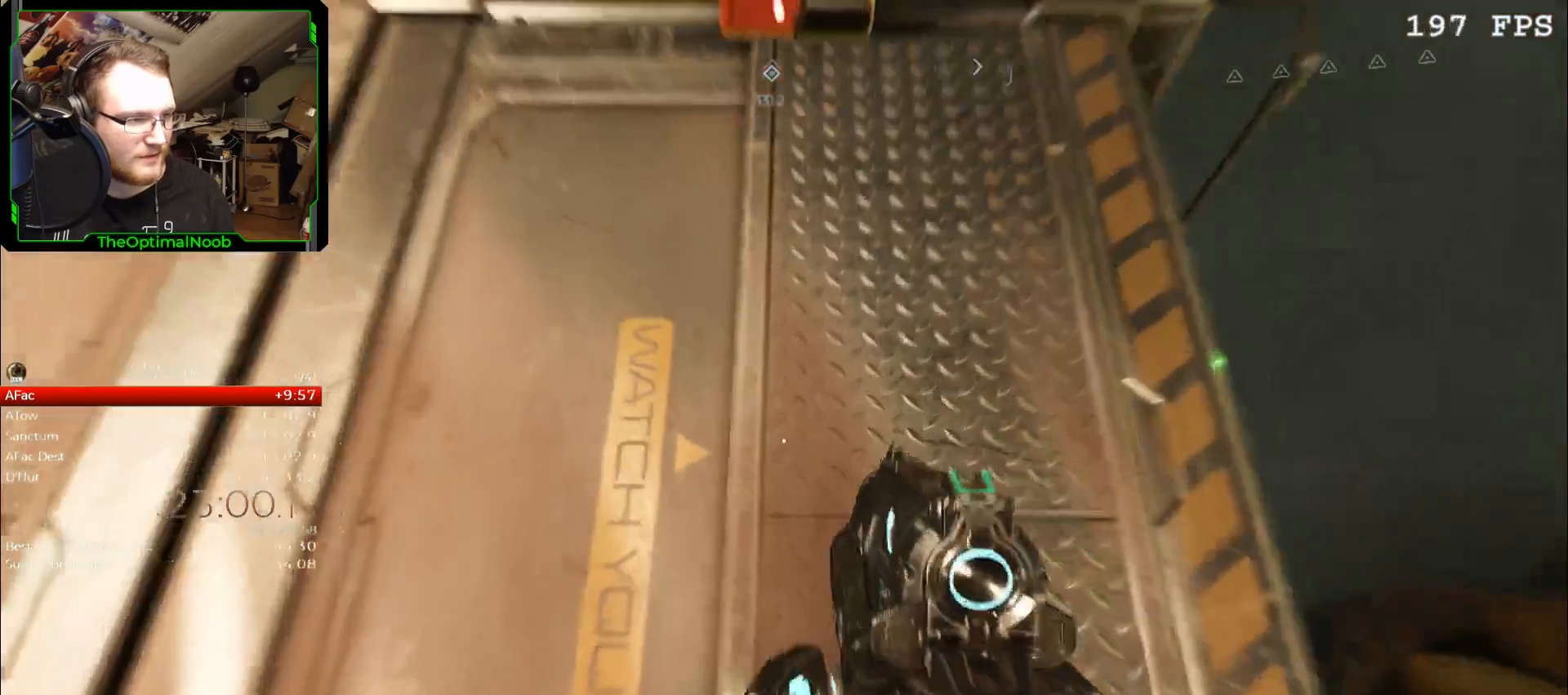
{"keys": [], "mouse": ["right"], "events": []}
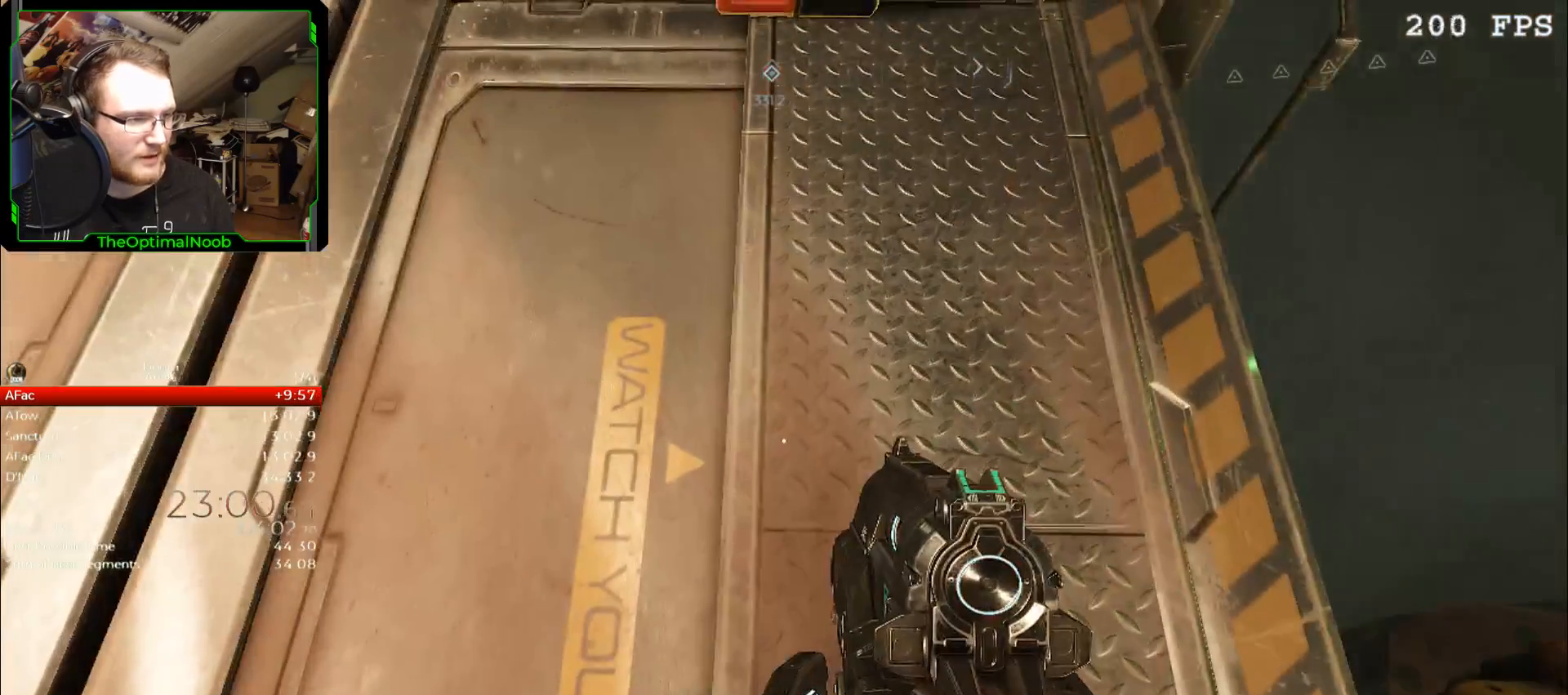
{"keys": [], "mouse": ["right"], "events": []}
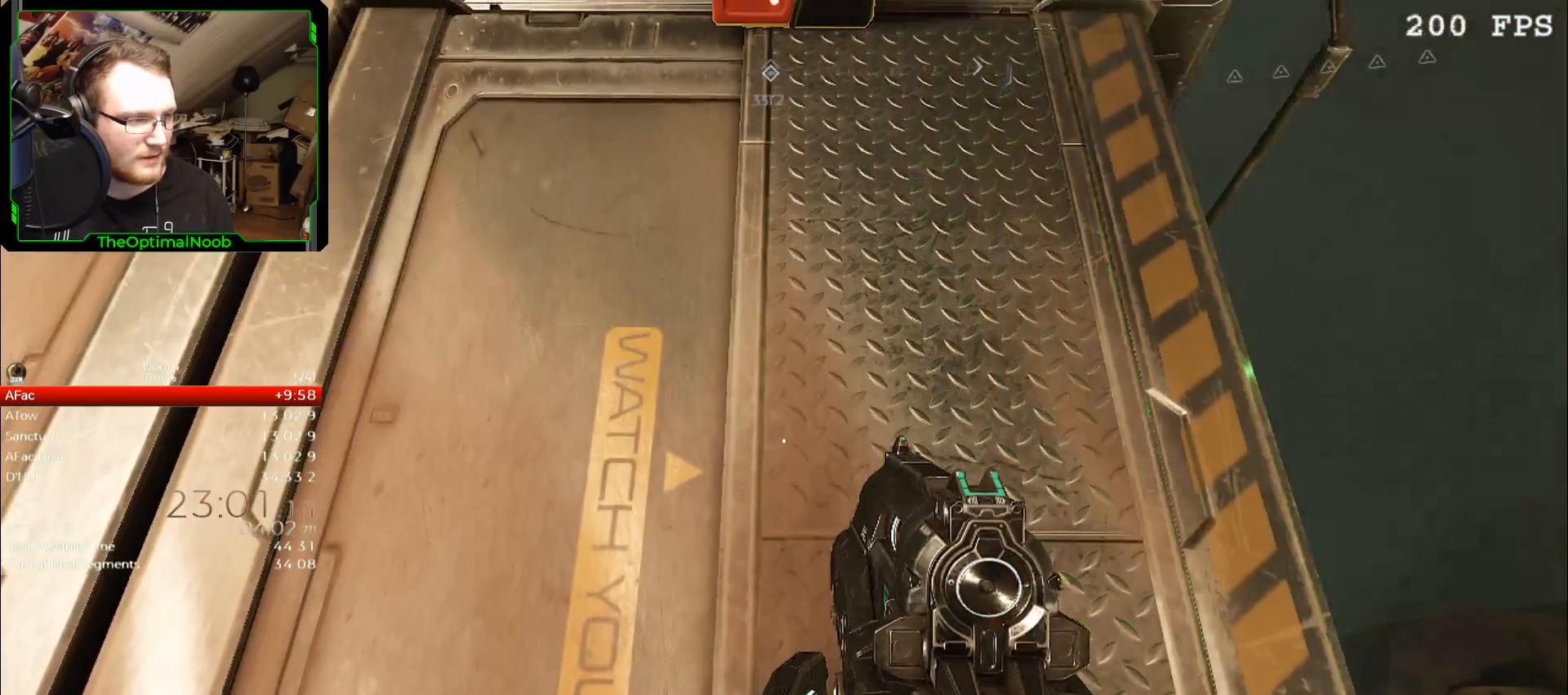
{"keys": [], "mouse": ["right"], "events": []}
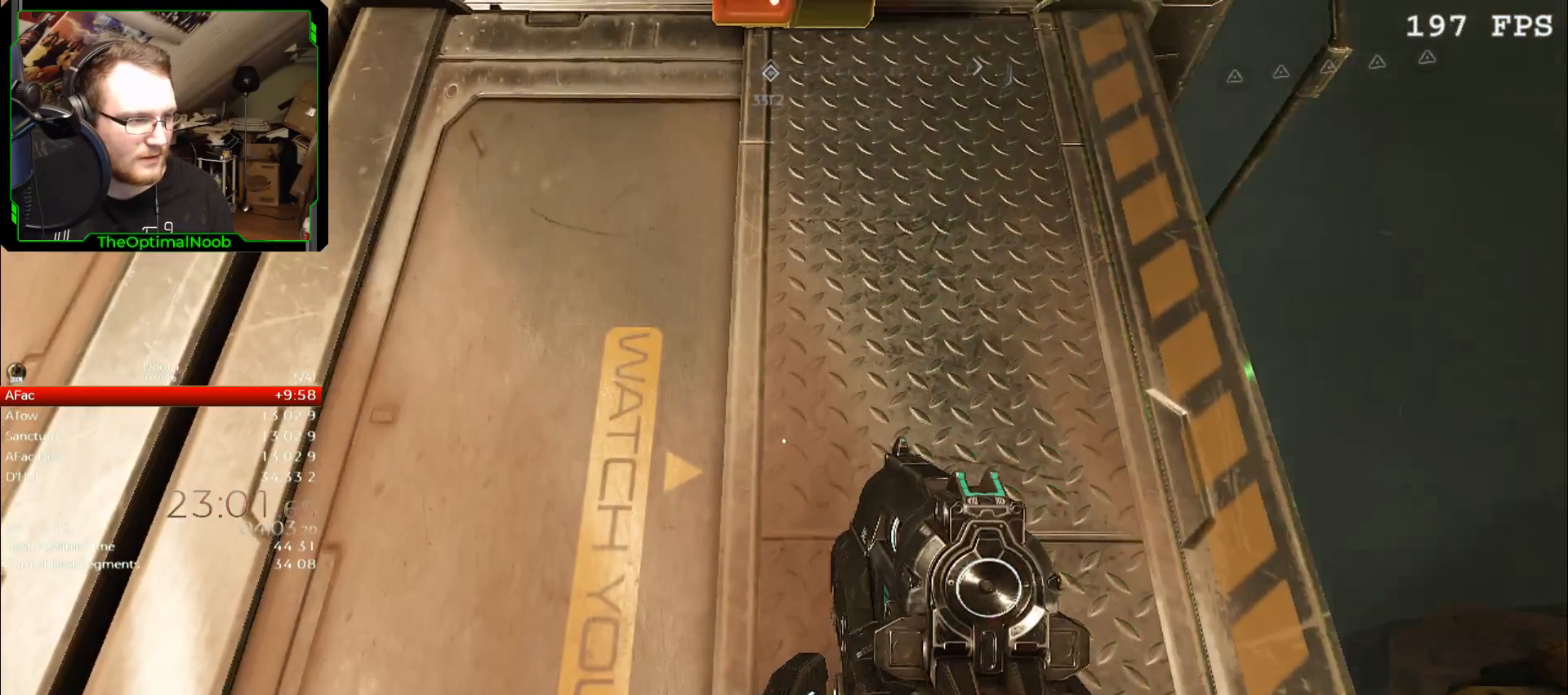
{"keys": [], "mouse": [], "events": [[133, "mouse_right", "up"]]}
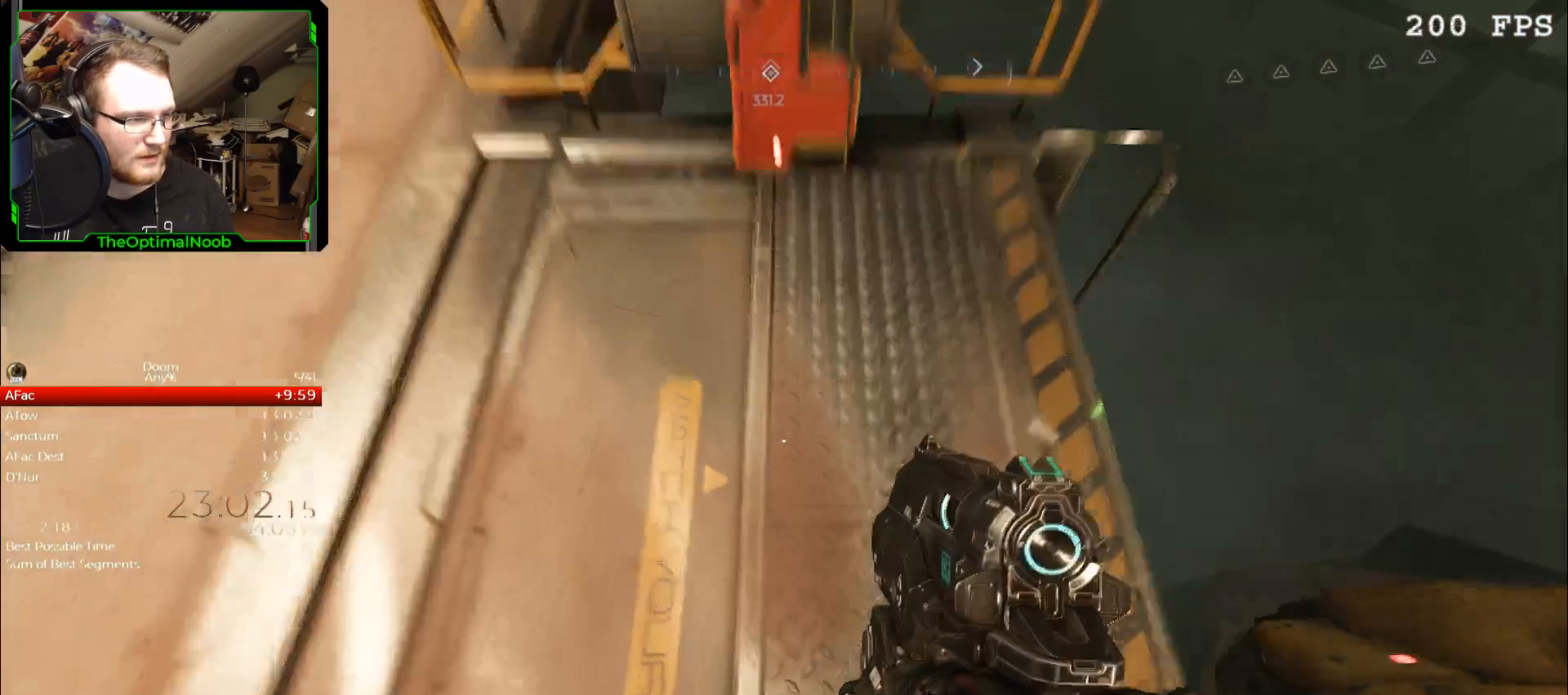
{"keys": ["w"], "mouse": [], "events": [[33, "space", "down"], [67, "space", "up"], [100, "w", "down"]]}
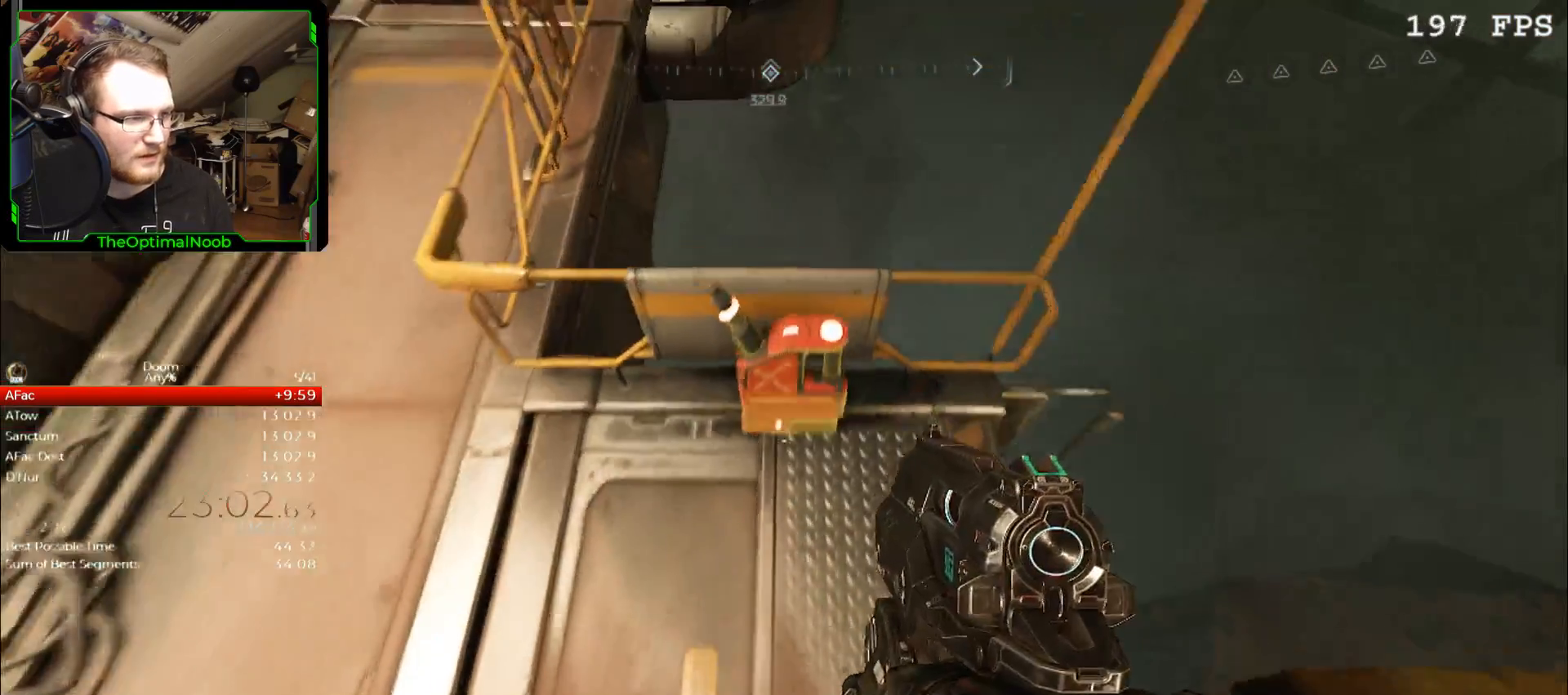
{"keys": [], "mouse": [], "events": [[267, "w", "up"]]}
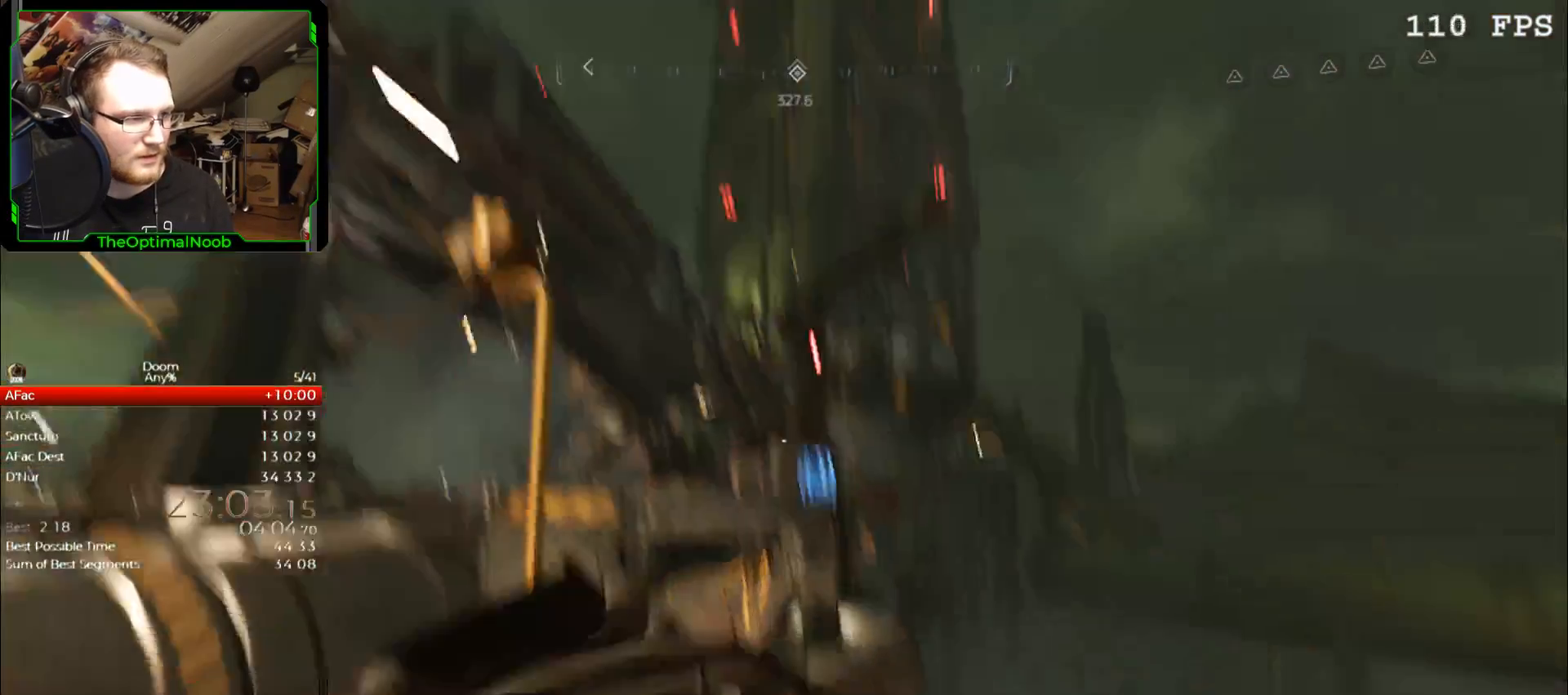
{"keys": [], "mouse": [], "events": []}
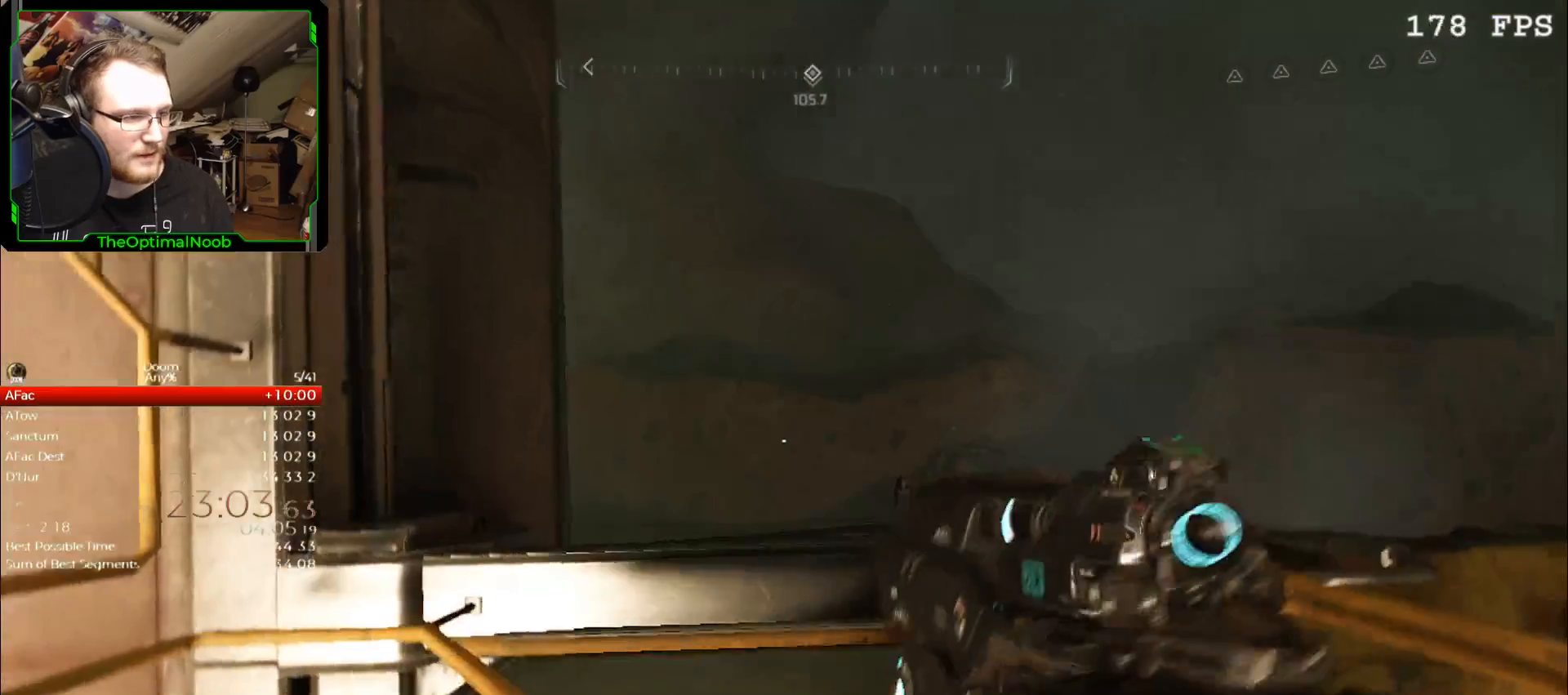
{"keys": [], "mouse": [], "events": [[67, "s", "down"], [100, "s", "up"], [400, "space", "down"], [433, "space", "up"]]}
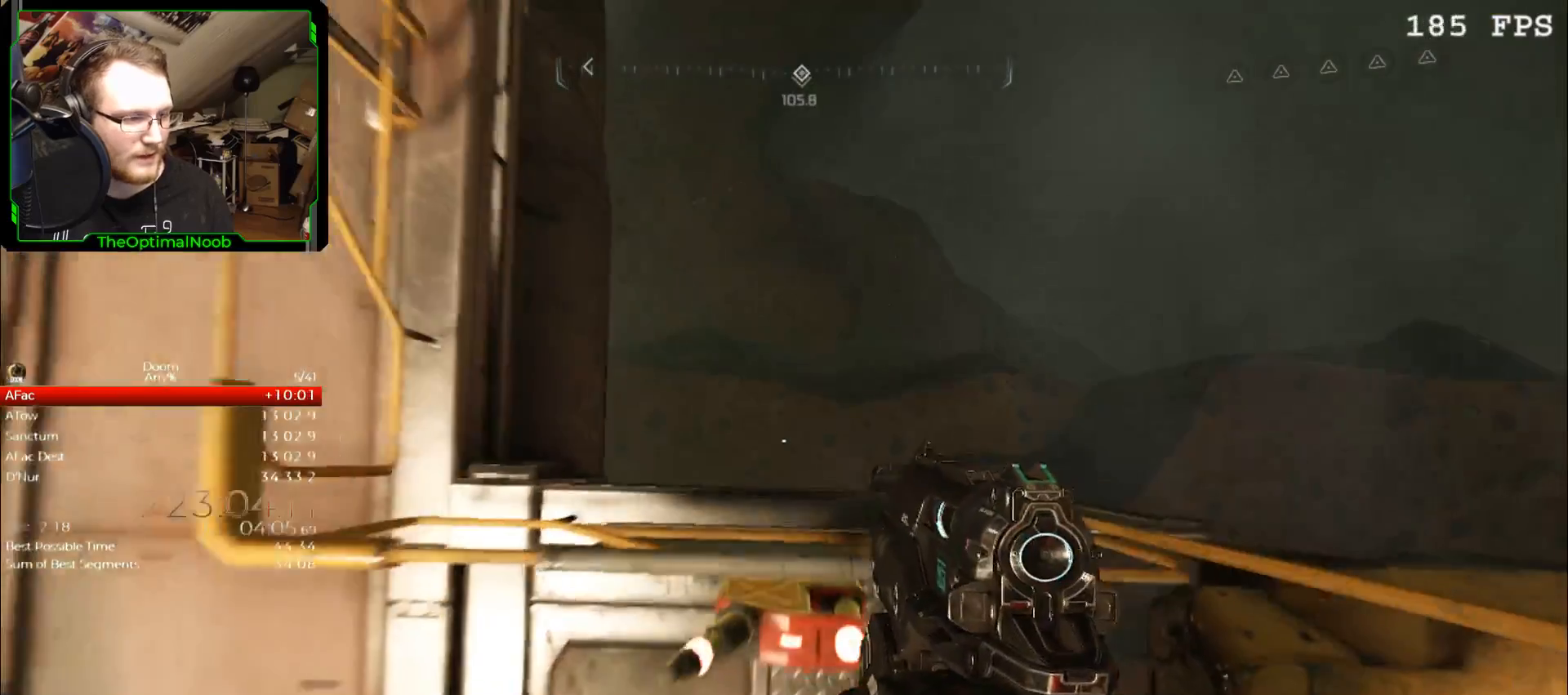
{"keys": ["c"], "mouse": [], "events": [[67, "s", "down"], [167, "s", "up"], [467, "c", "down"]]}
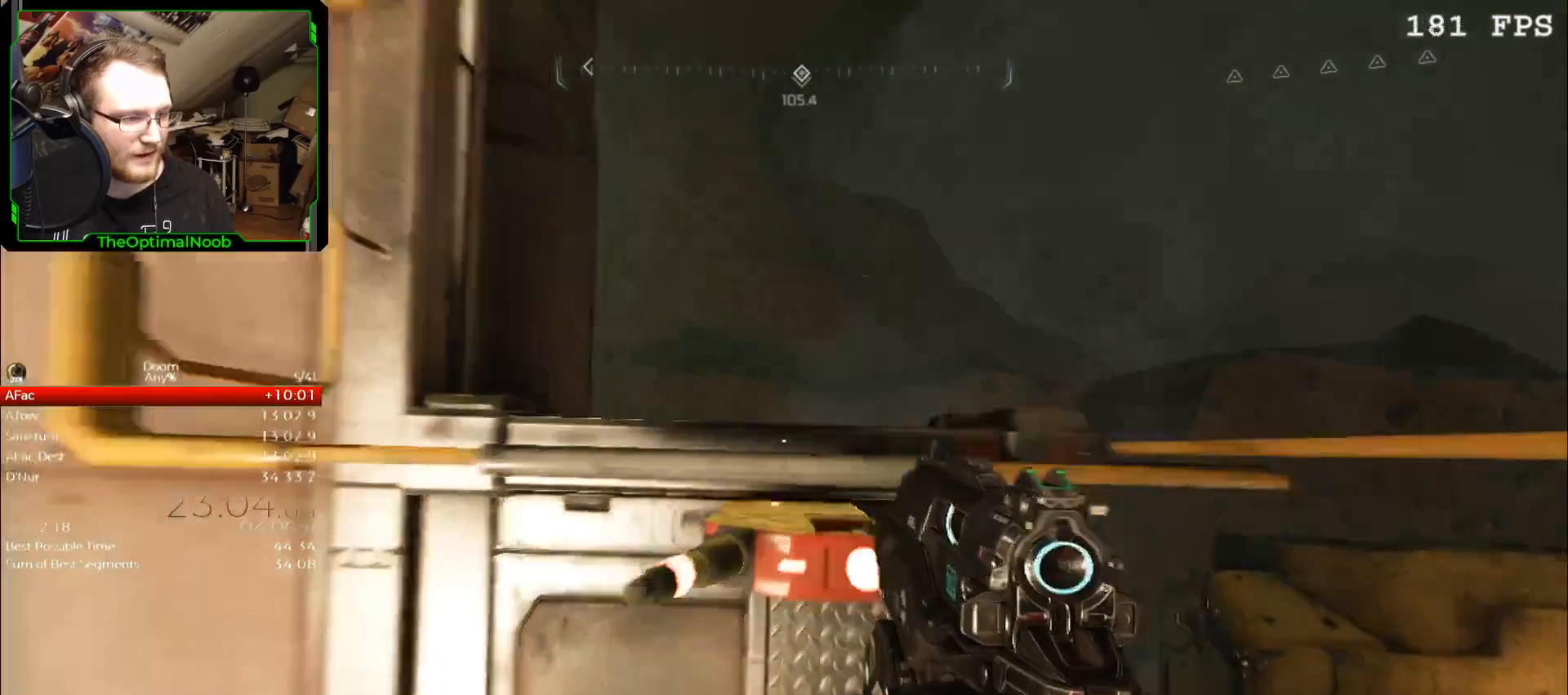
{"keys": ["shift"], "mouse": ["right"], "events": [[33, "c", "up"], [433, "mouse_right", "down"], [433, "shift", "down"]]}
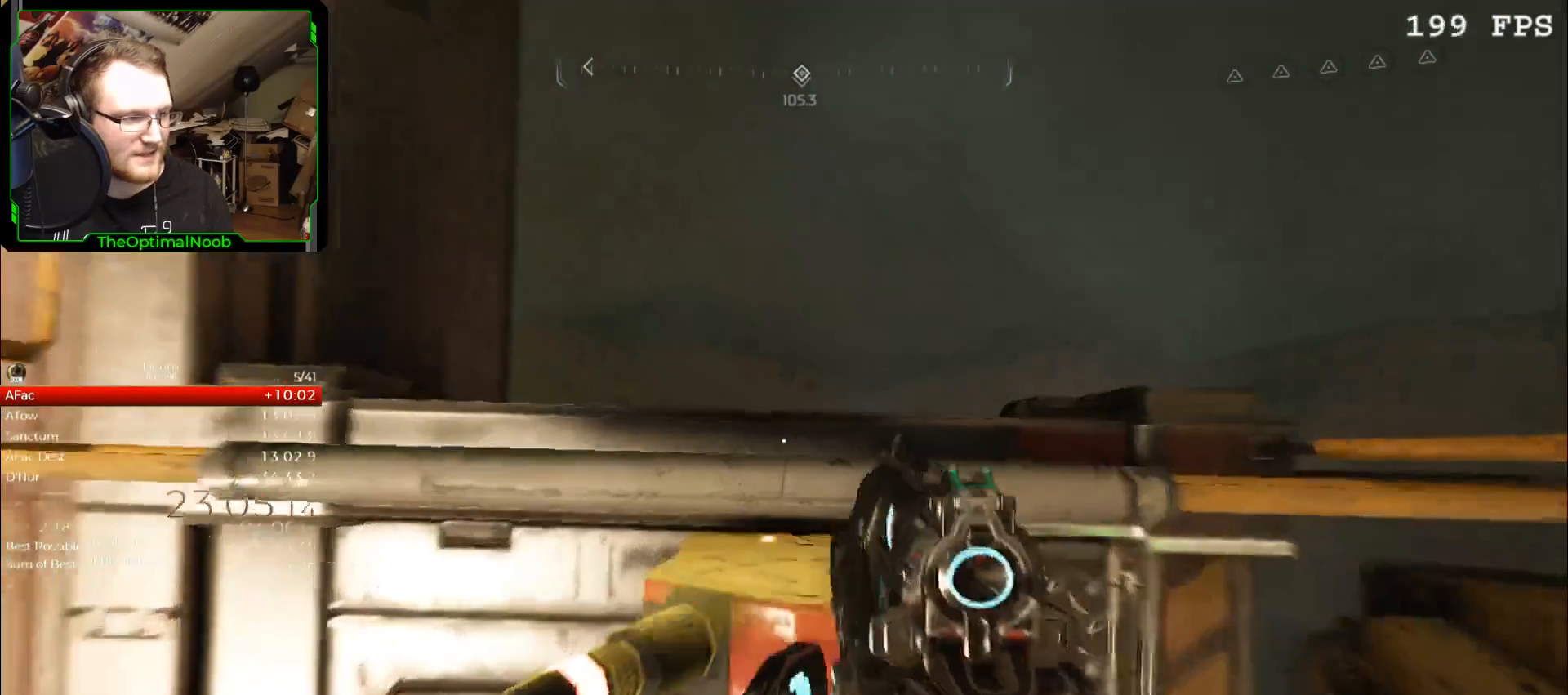
{"keys": ["d", "s", "shift"], "mouse": ["right"], "events": [[67, "d", "down"], [100, "s", "down"], [267, "s", "up"], [300, "d", "up"], [500, "d", "down"], [500, "s", "down"]]}
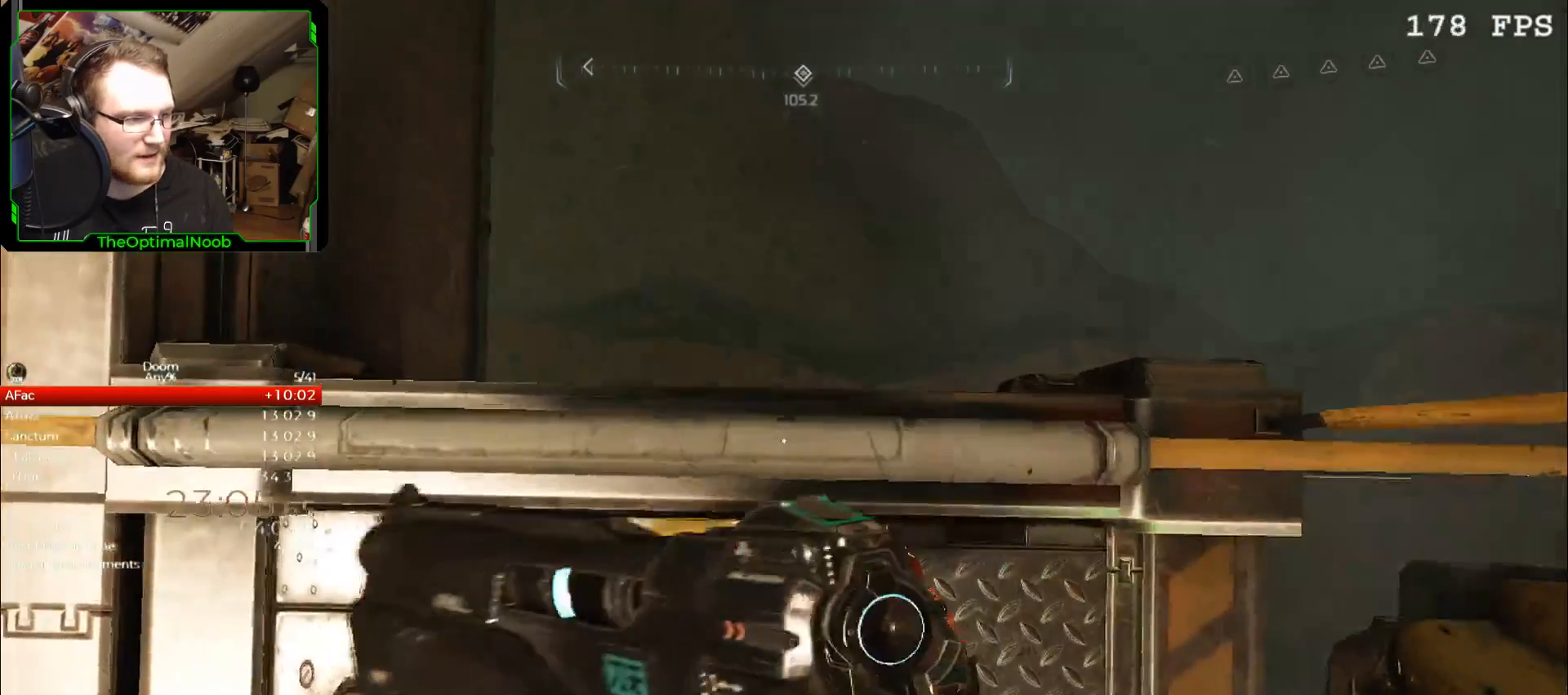
{"keys": ["shift"], "mouse": ["right"], "events": [[67, "d", "up"], [67, "s", "up"], [267, "s", "down"], [300, "d", "down"], [400, "d", "up"], [467, "s", "up"]]}
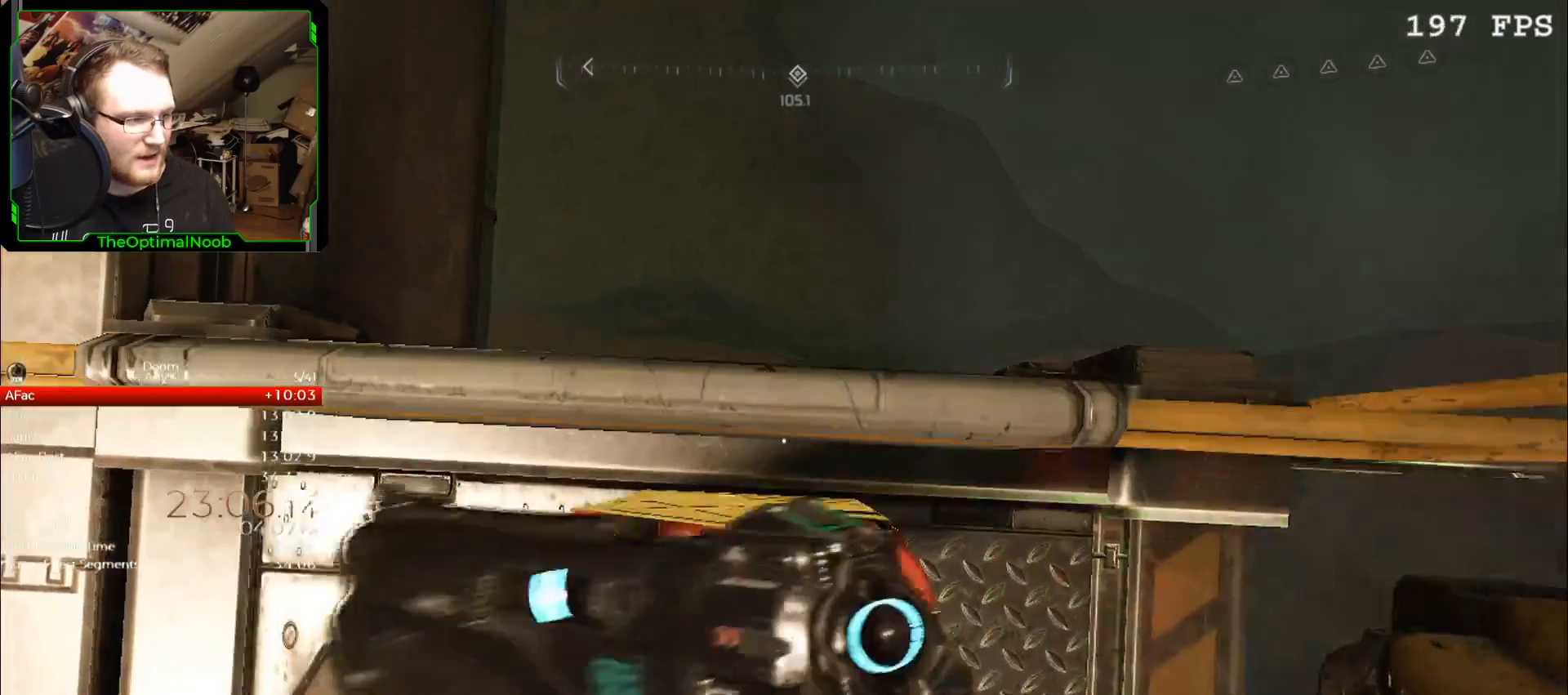
{"keys": ["shift"], "mouse": ["right"], "events": []}